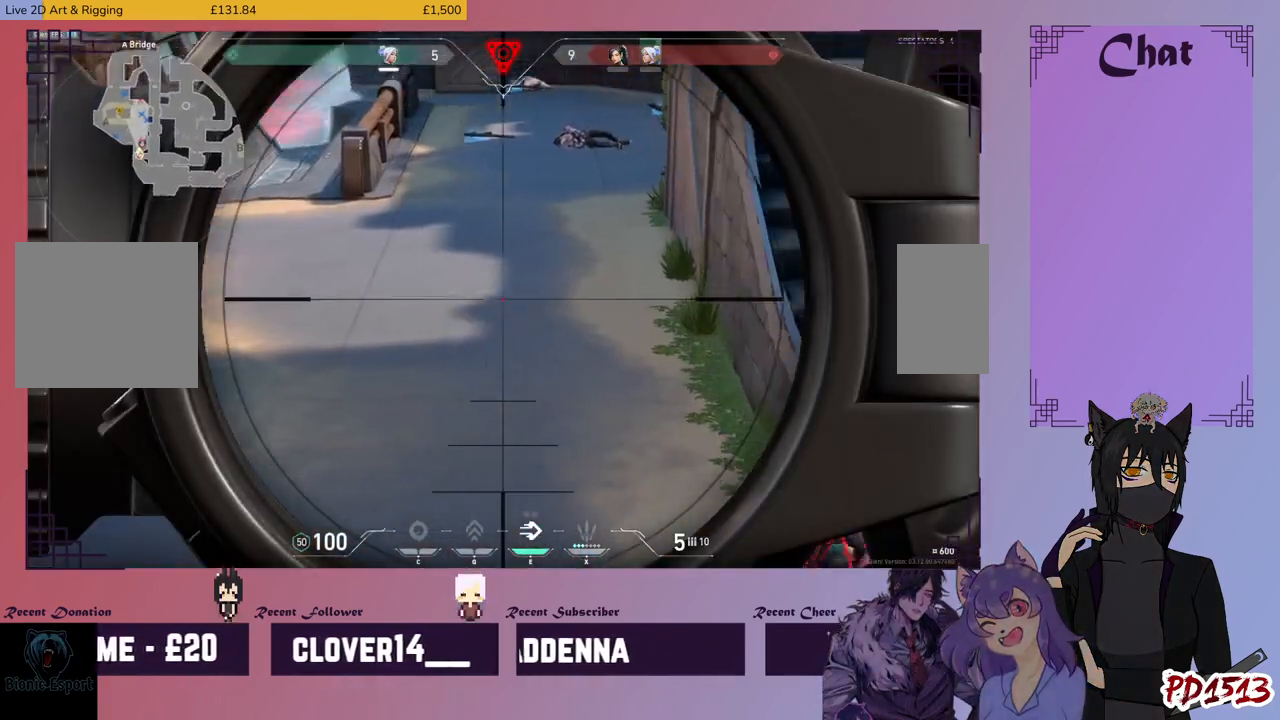
Gameplay with keyboard and mouse; each line is a JSON object with the keys and mouse buttons held at the frame after it. "events" lists presses ("down") and releases ("up") of "a", "c", "ctrl", "d", "e", "f", "q", "r", "s", "shift", "space", "tab", "v", "w", "x", "z", "mouse_left", "mouse_wheel", "mouse_right", "mouse_mb4" and "mouse_mb5" between this image and that frame as [ms after this image, input, new state], when the widget could be followed in between. "mouse_left", "mouse_wheel", "mouse_right", "mouse_mb4", "mouse_mb5" = the "left", "wheel", "right", "mb4", "mb5" buttons of the "mouse" list. No other keys are recorded. "wheel" means that the mouse wheel is clicked or scrolled. Mouse movement is not recorded.
{"keys": [], "mouse": [], "events": []}
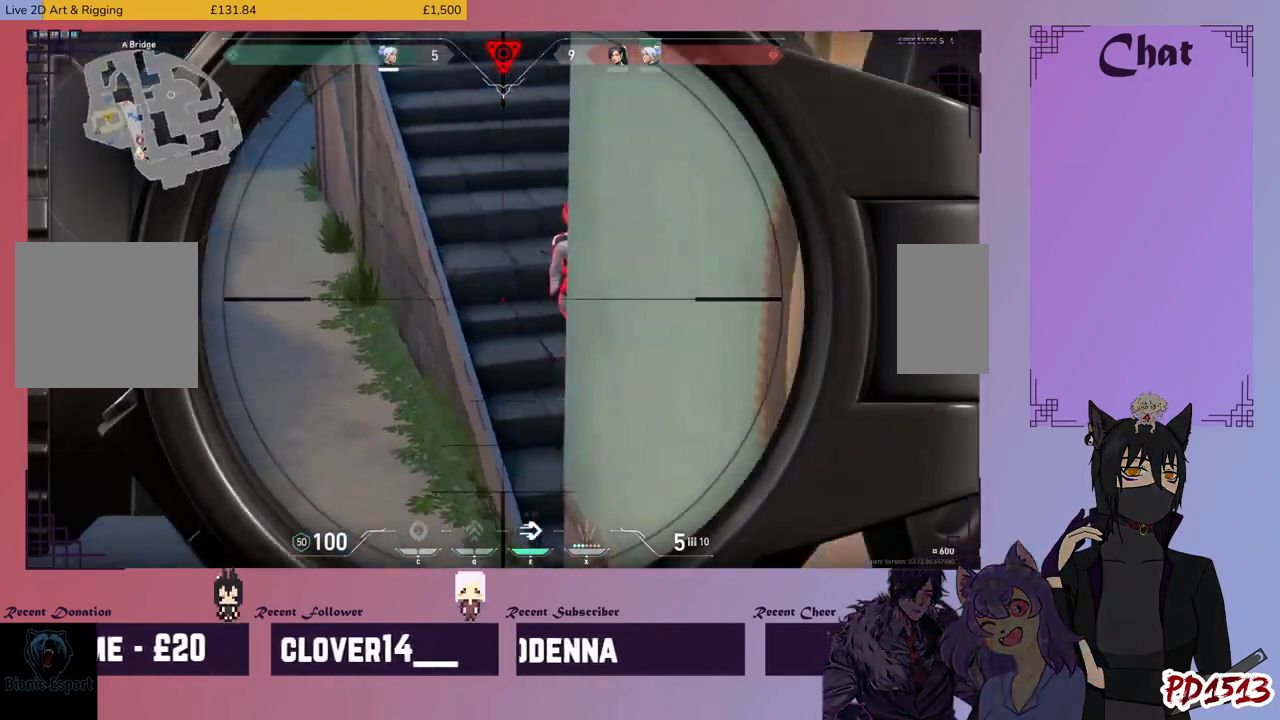
{"keys": [], "mouse": [], "events": [[233, "a", "down"], [366, "a", "up"]]}
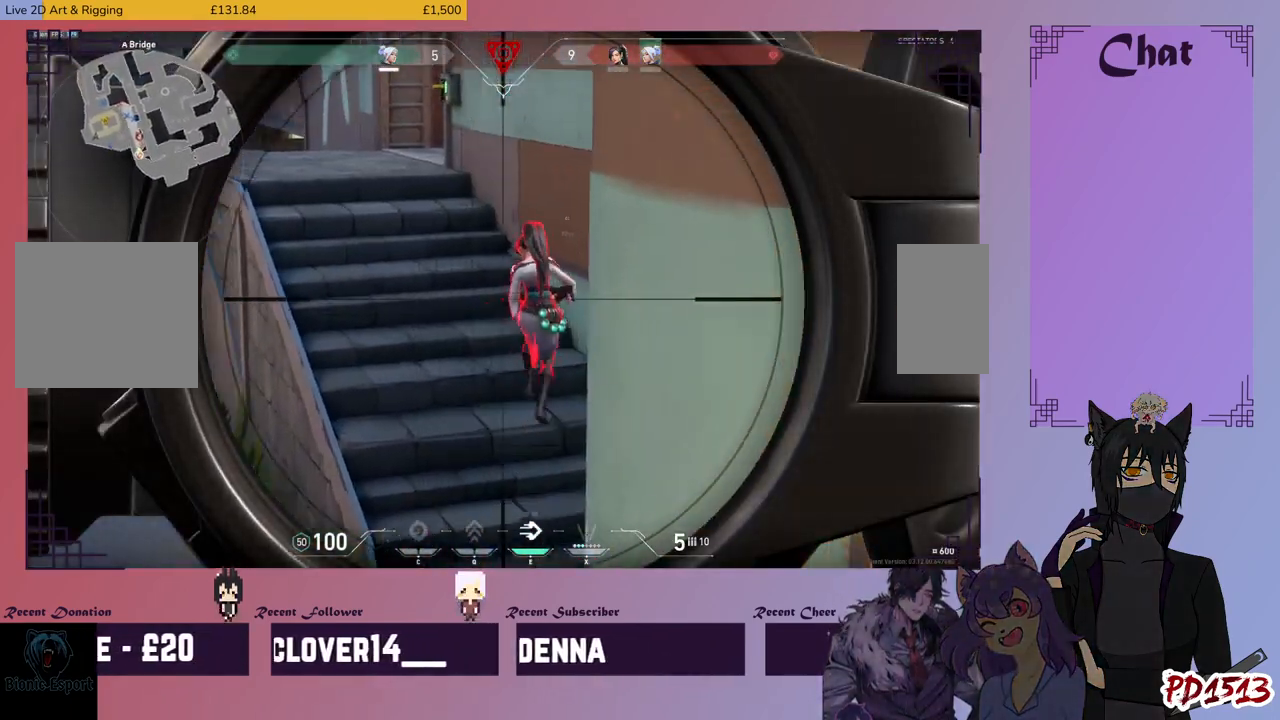
{"keys": [], "mouse": [], "events": [[300, "mouse_left", "down"], [400, "mouse_left", "up"]]}
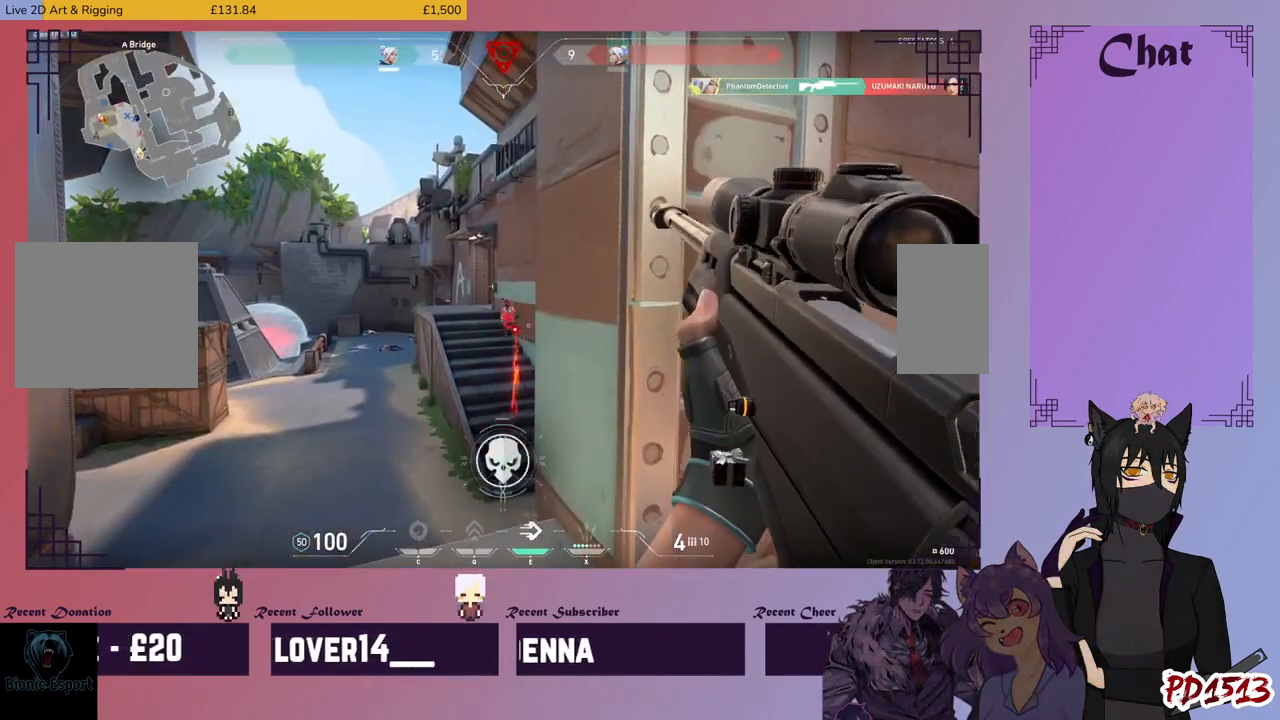
{"keys": ["a", "w"], "mouse": [], "events": [[166, "w", "down"], [433, "a", "down"]]}
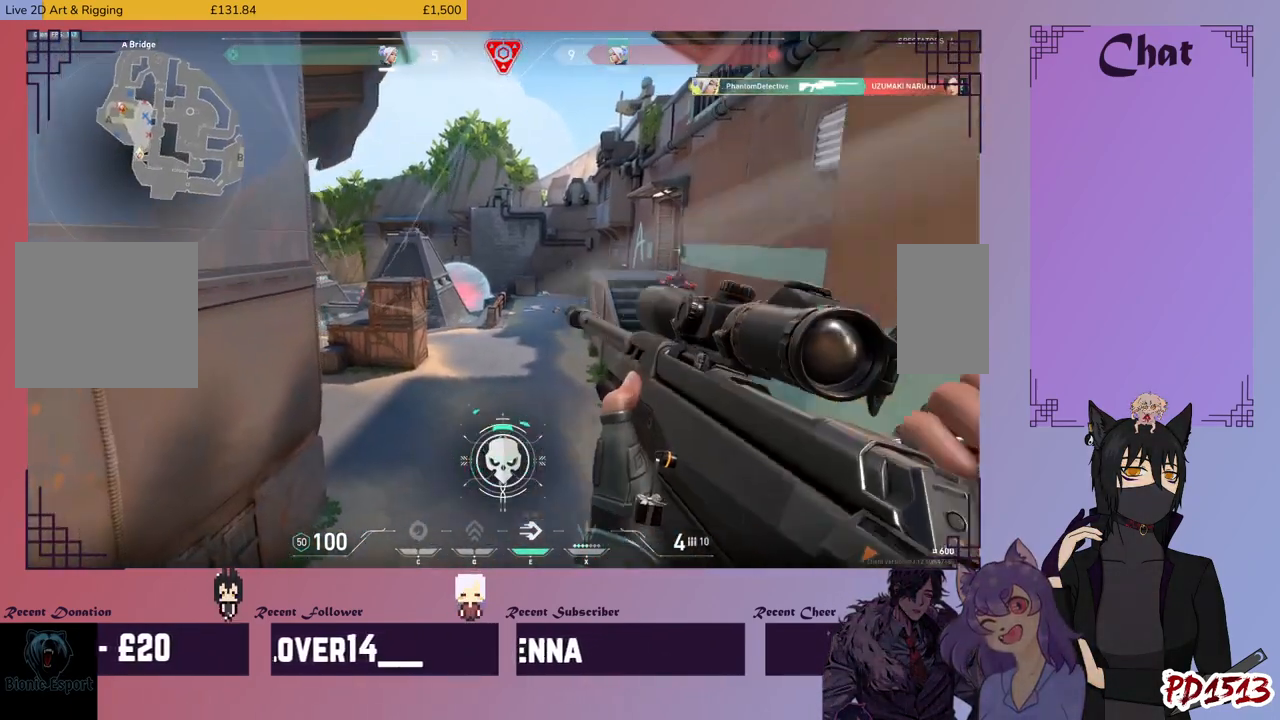
{"keys": ["a", "w"], "mouse": [], "events": [[100, "space", "down"], [200, "space", "up"]]}
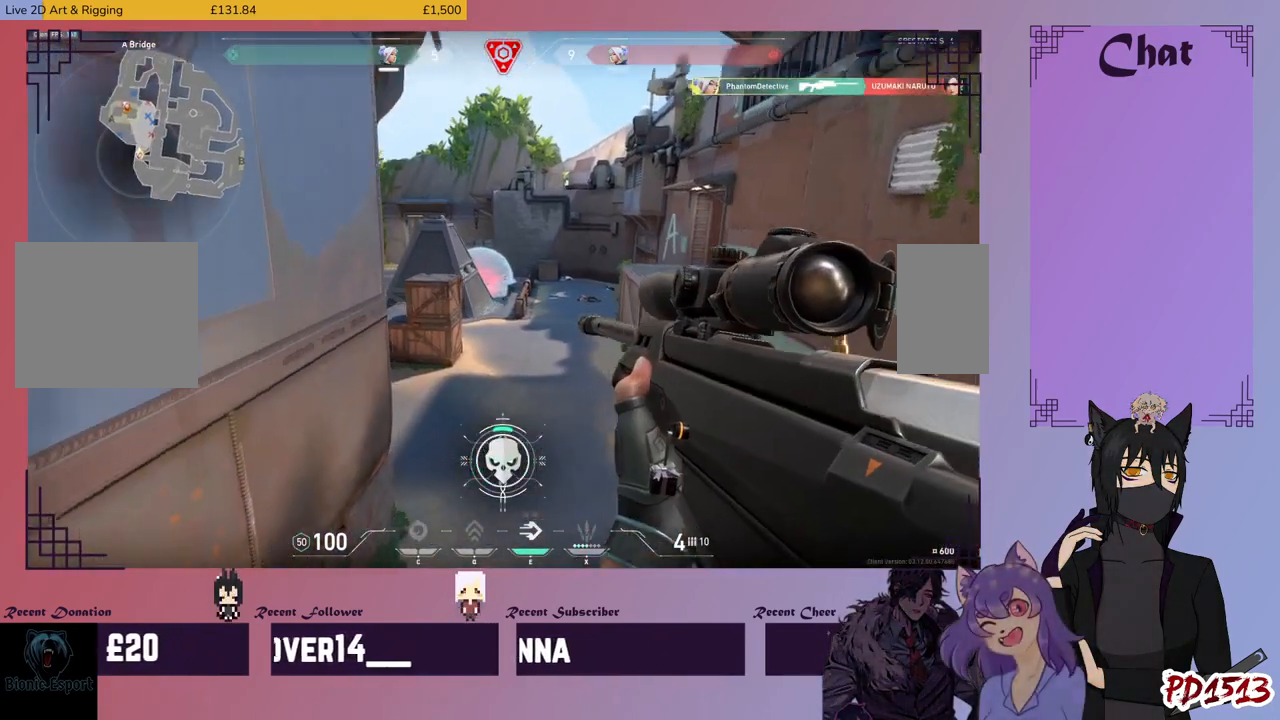
{"keys": ["w"], "mouse": [], "events": [[300, "a", "up"]]}
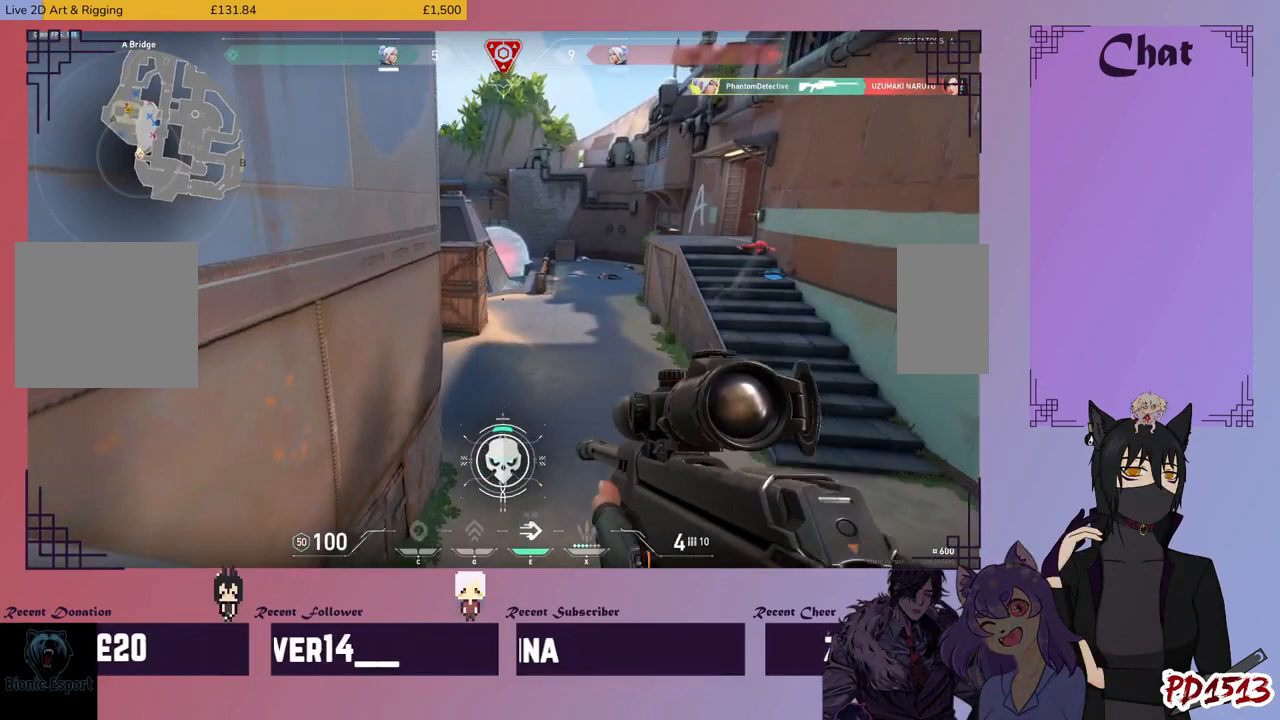
{"keys": ["shift", "w"], "mouse": [], "events": [[166, "space", "down"], [300, "space", "up"], [366, "shift", "down"]]}
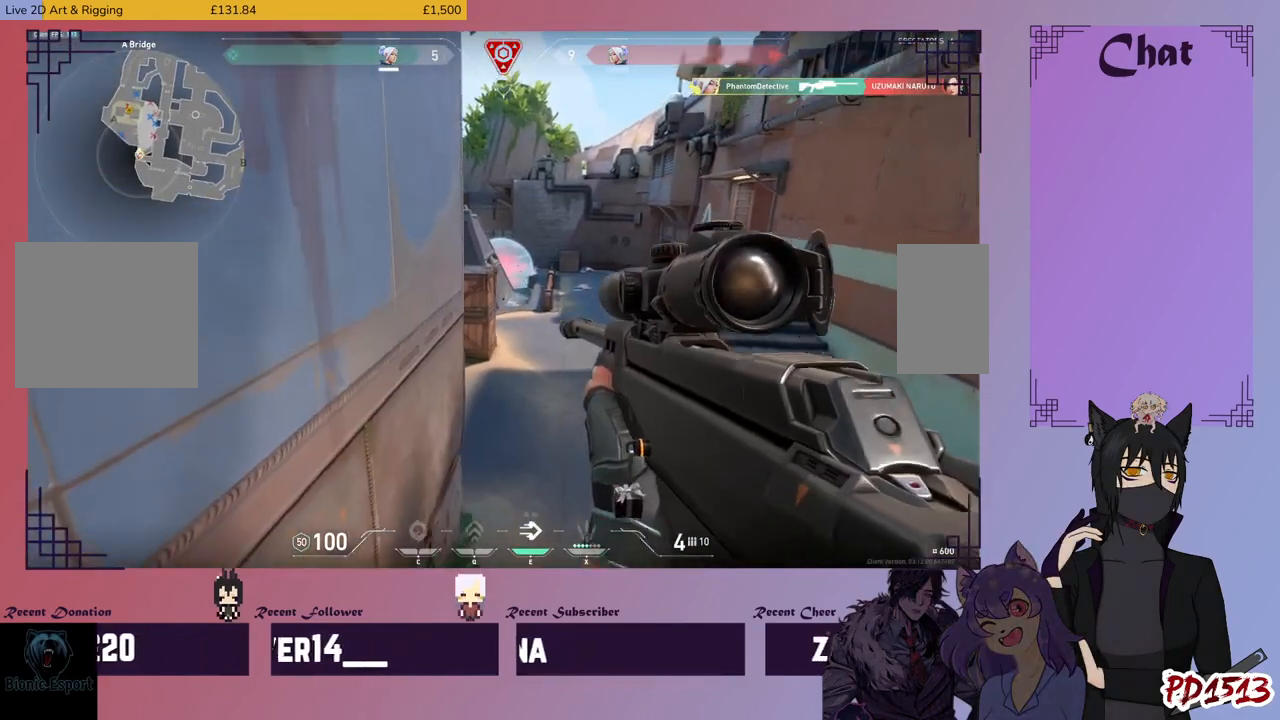
{"keys": ["shift", "w"], "mouse": [], "events": []}
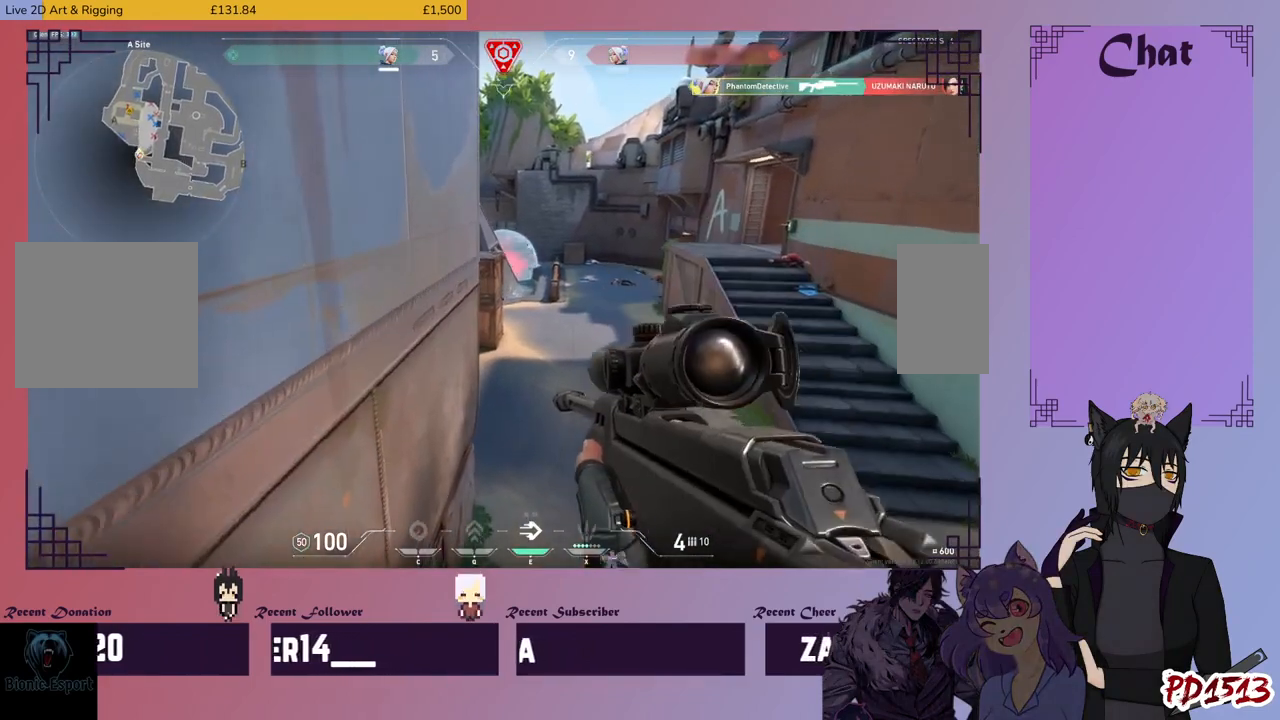
{"keys": ["d", "shift", "w"], "mouse": [], "events": [[300, "d", "down"]]}
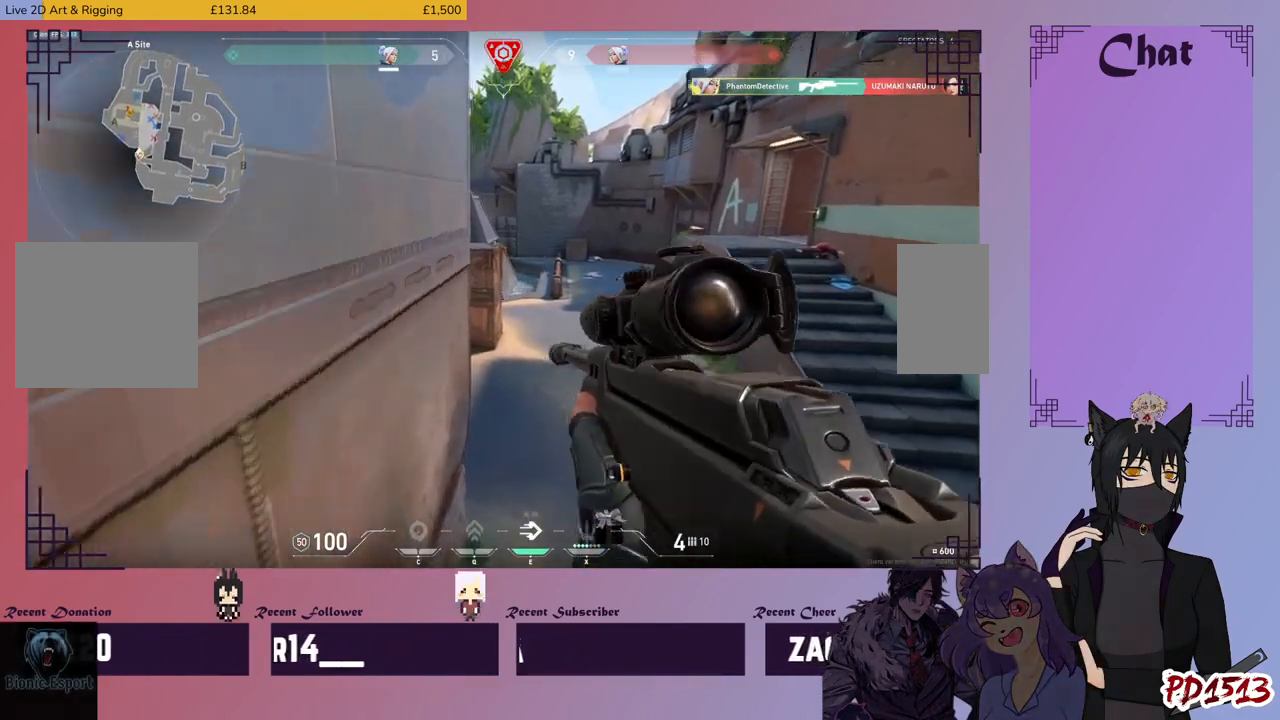
{"keys": ["shift", "w"], "mouse": [], "events": [[66, "d", "up"]]}
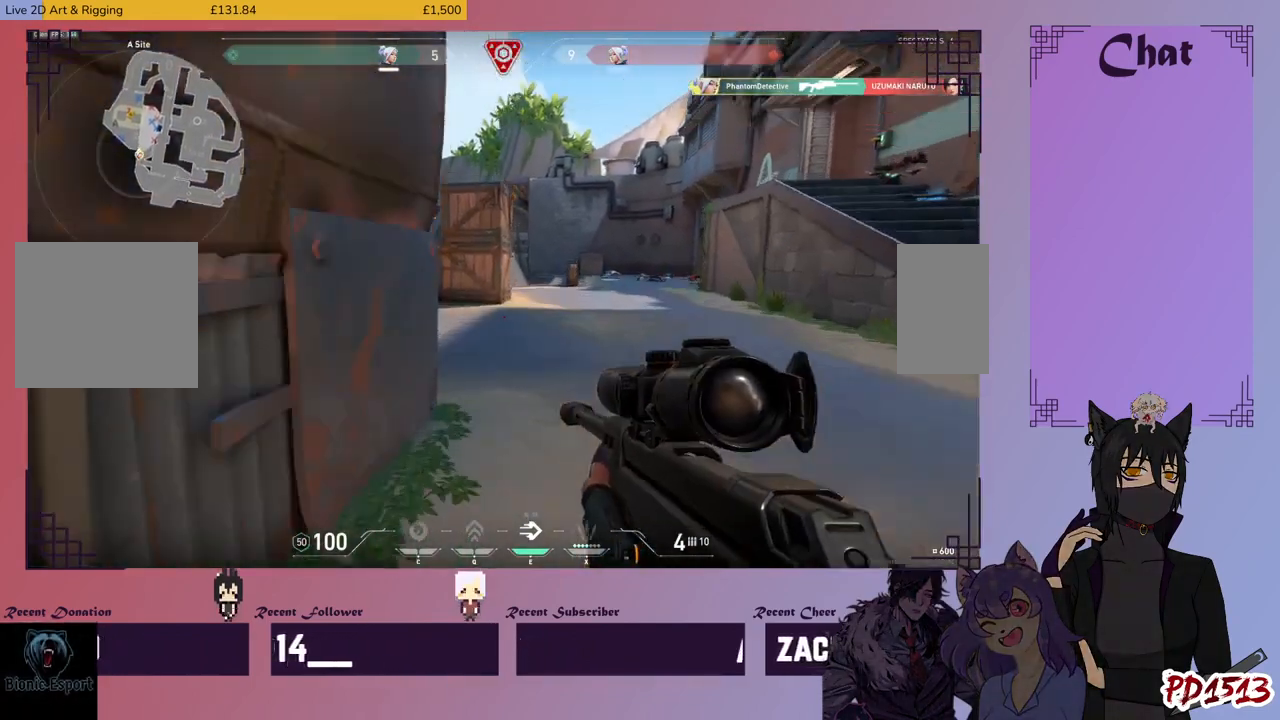
{"keys": ["d", "shift", "w"], "mouse": [], "events": [[66, "d", "down"]]}
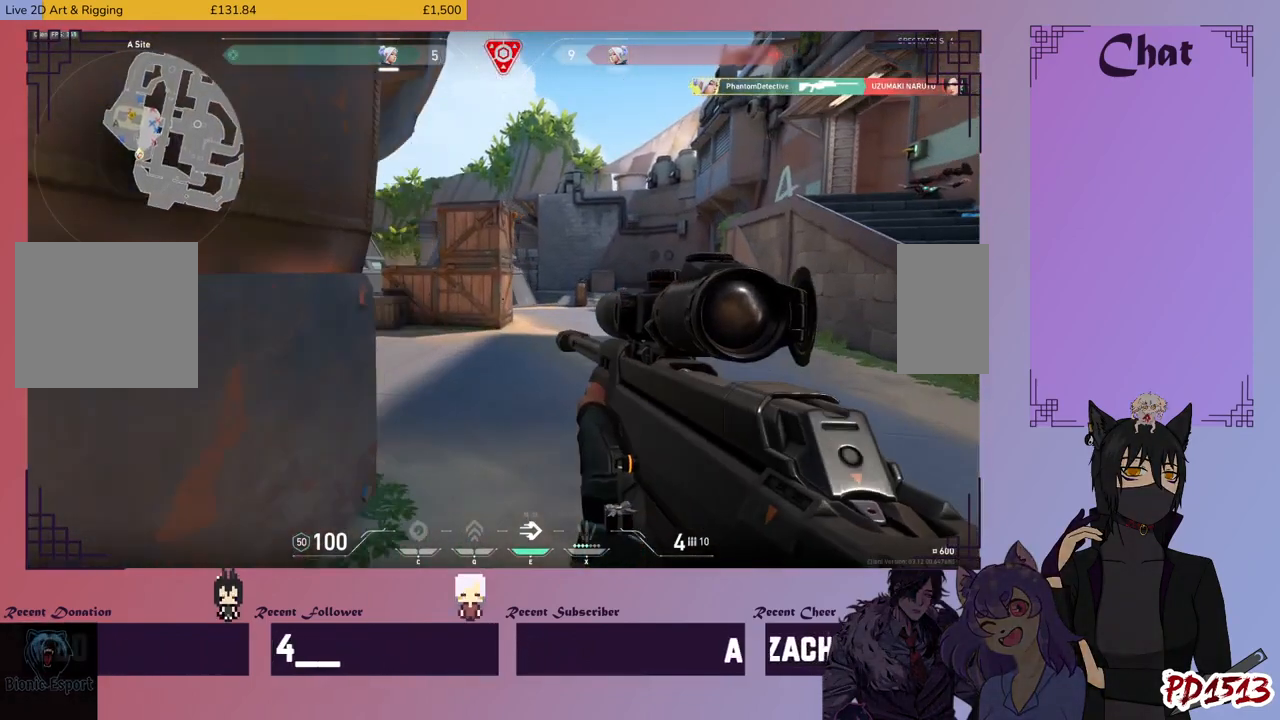
{"keys": ["d", "shift", "w"], "mouse": [], "events": []}
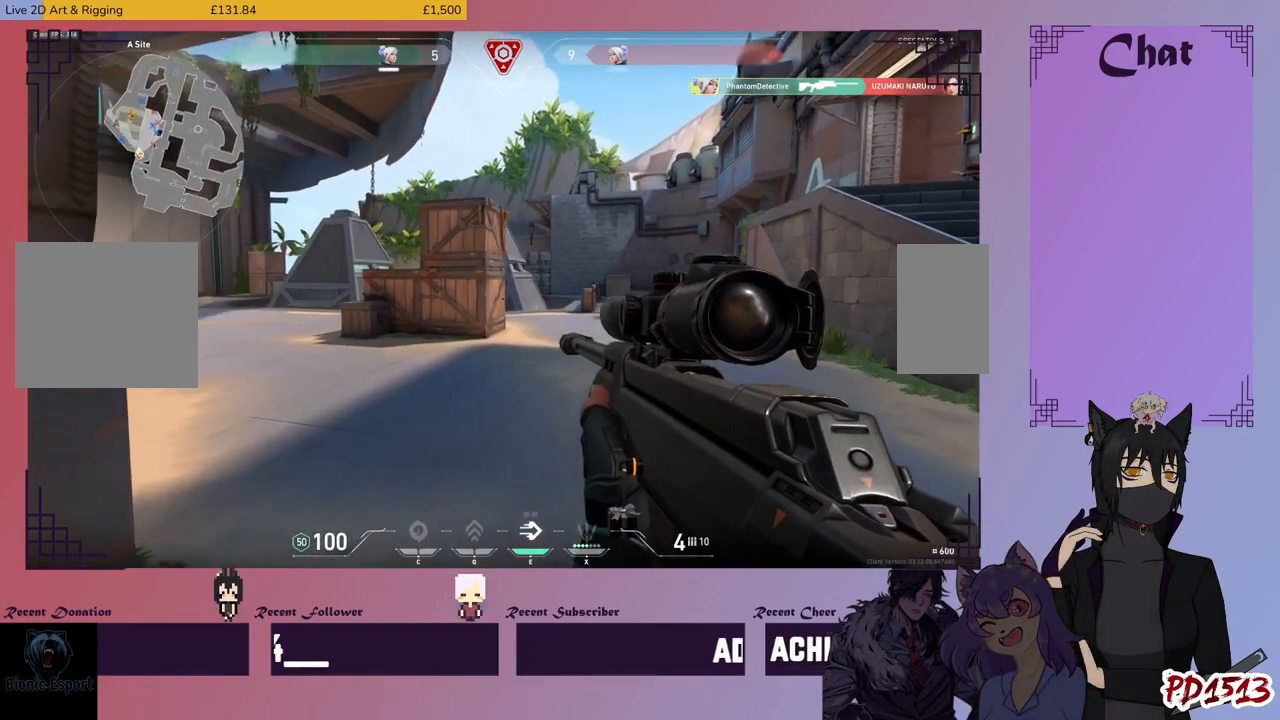
{"keys": ["d", "shift", "w"], "mouse": [], "events": [[166, "mouse_right", "down"], [300, "mouse_right", "up"]]}
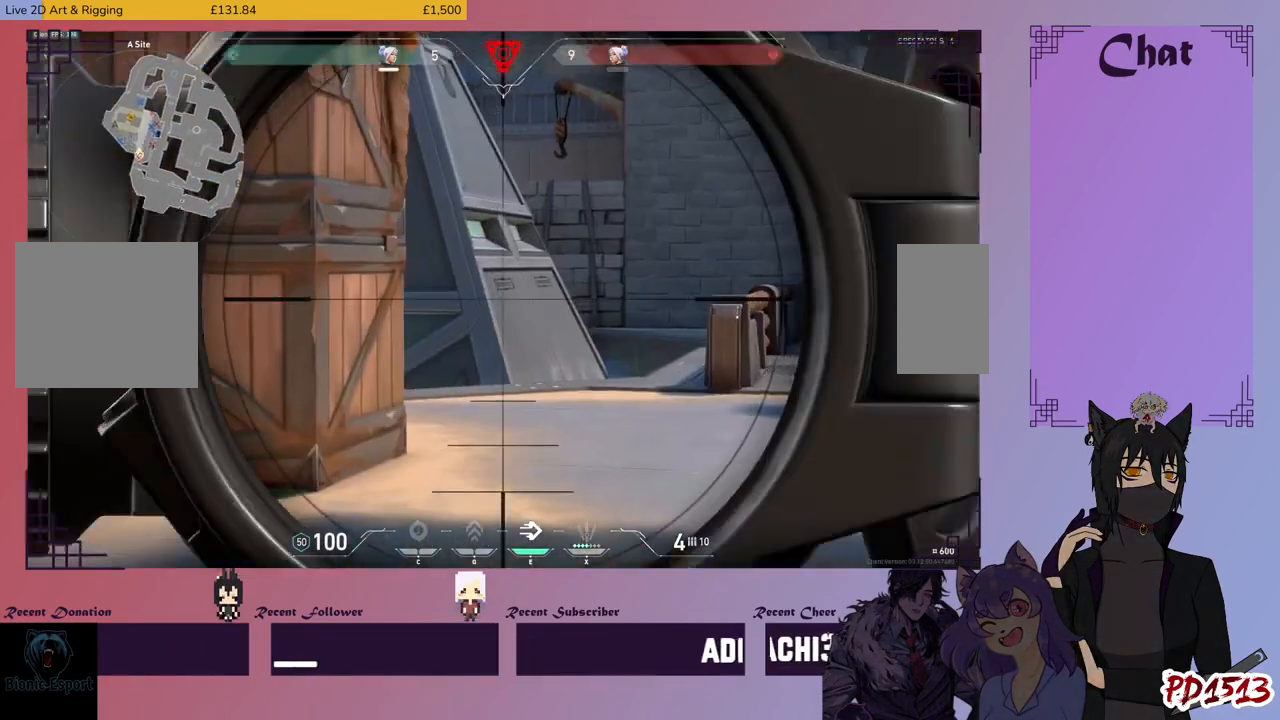
{"keys": ["d", "shift", "w"], "mouse": ["right"], "events": [[466, "mouse_right", "down"]]}
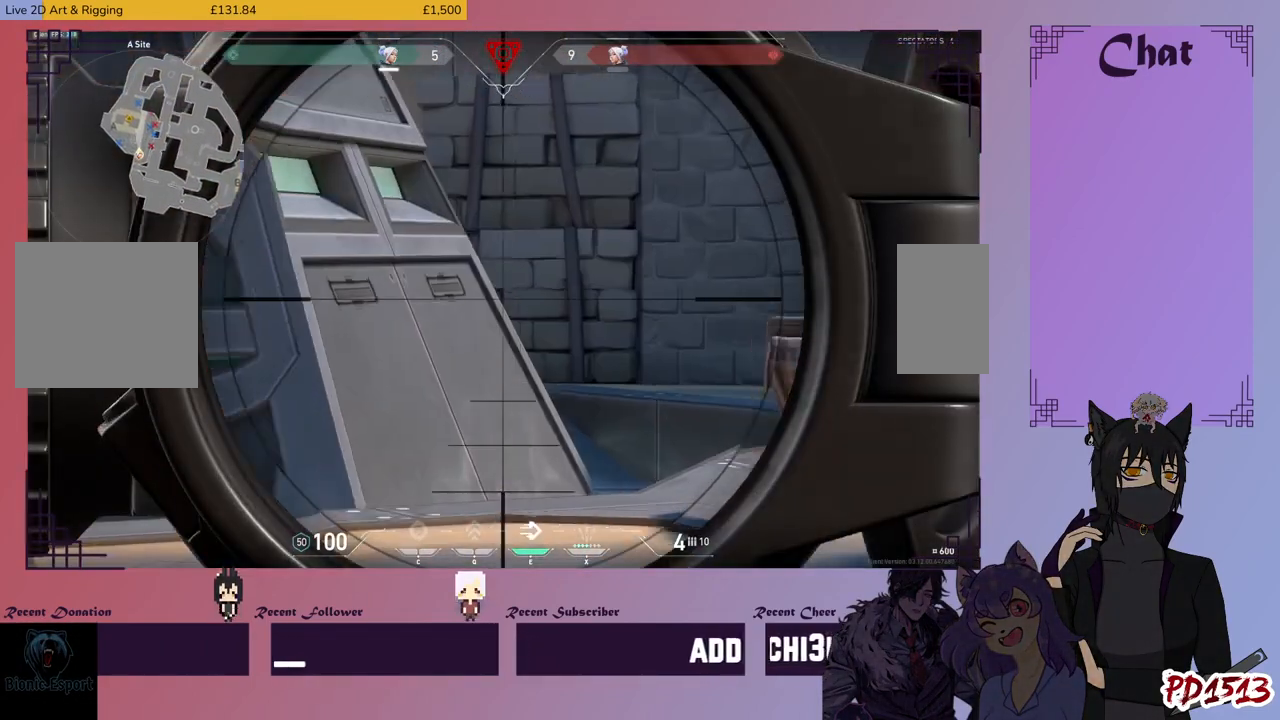
{"keys": ["shift", "w"], "mouse": [], "events": [[133, "mouse_right", "up"], [233, "mouse_right", "down"], [366, "d", "up"], [366, "mouse_right", "up"]]}
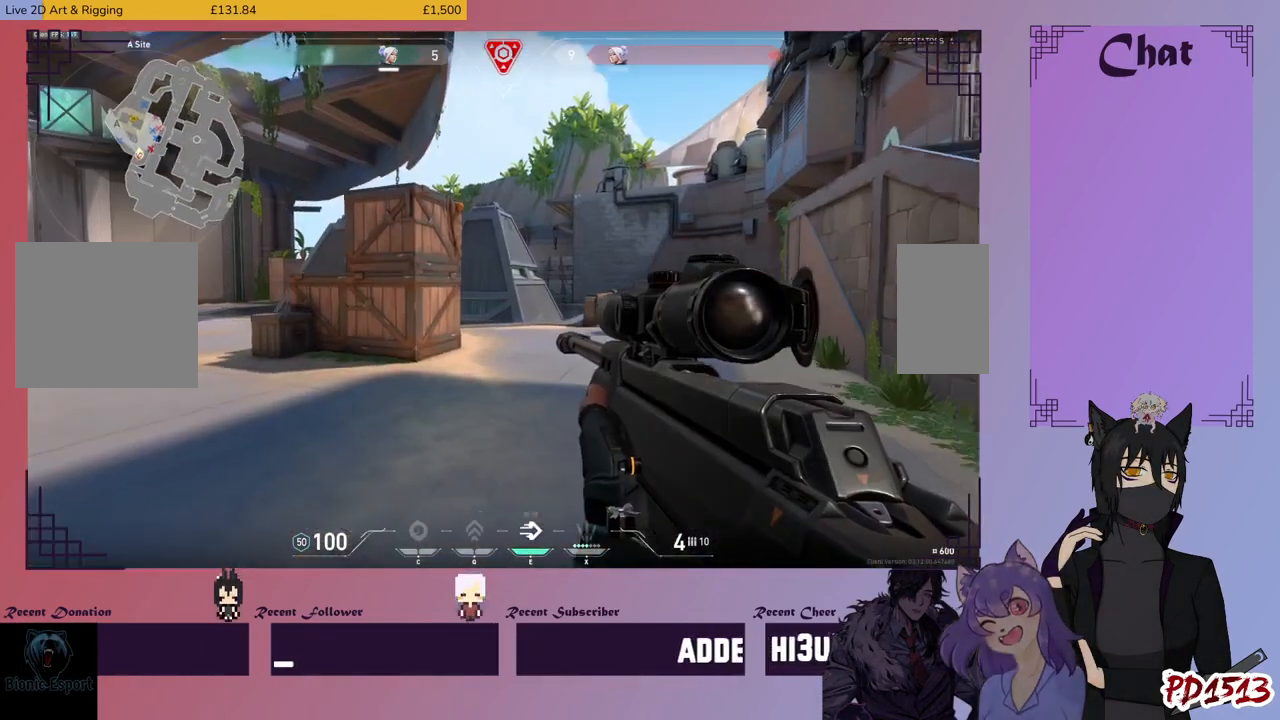
{"keys": ["d", "shift", "w"], "mouse": [], "events": [[33, "d", "down"]]}
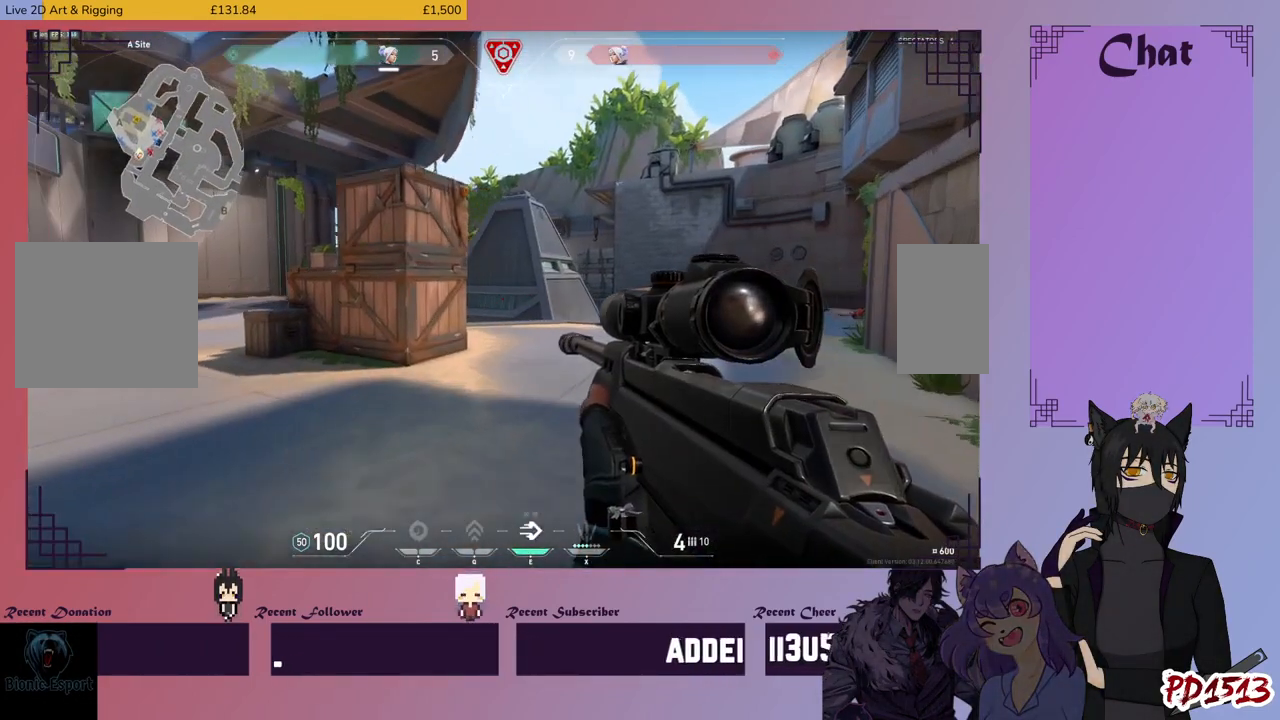
{"keys": ["d", "shift", "w"], "mouse": ["right"], "events": [[500, "mouse_right", "down"]]}
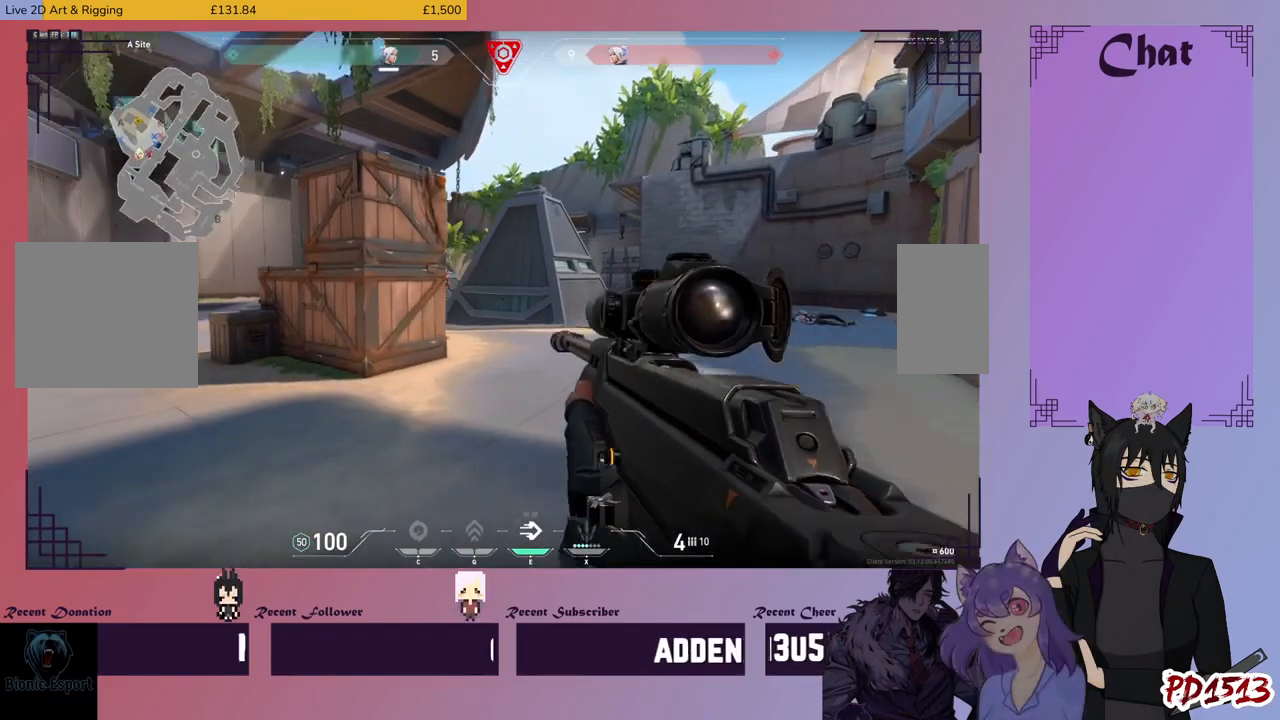
{"keys": ["d", "shift"], "mouse": [], "events": [[133, "mouse_right", "up"], [466, "w", "up"]]}
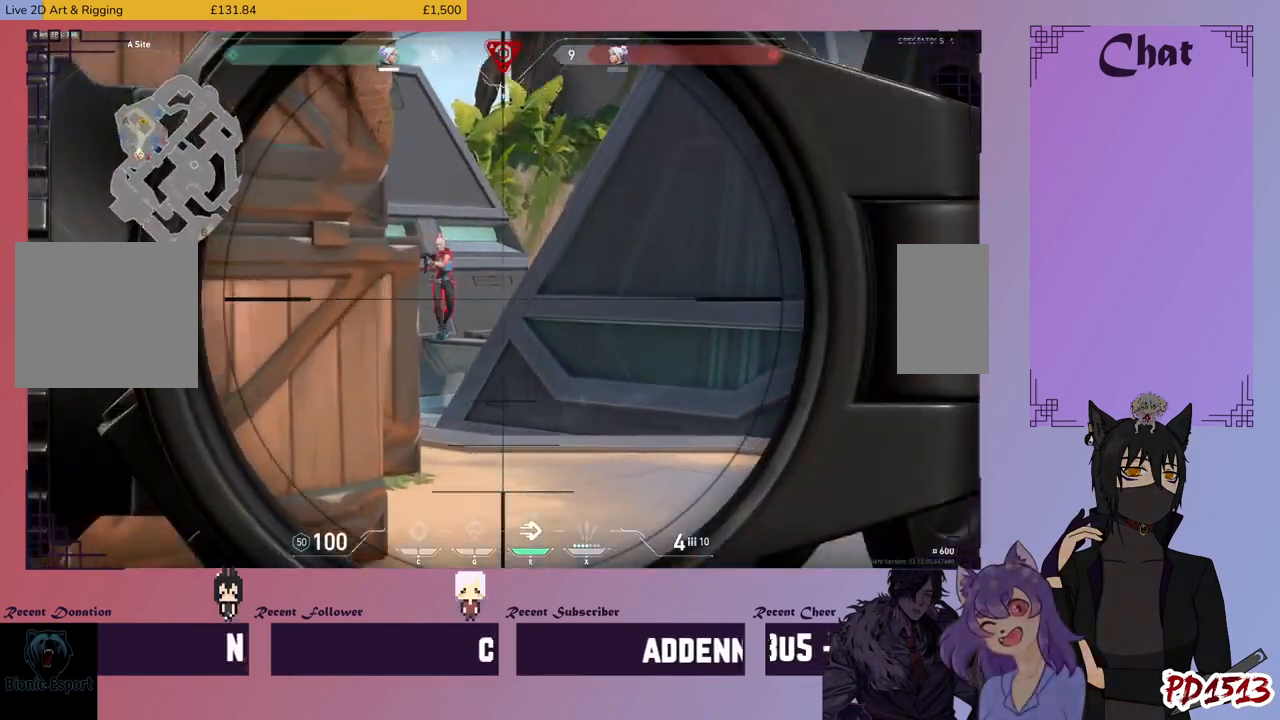
{"keys": ["a", "shift"], "mouse": ["left"], "events": [[433, "d", "up"], [466, "mouse_left", "down"], [500, "a", "down"]]}
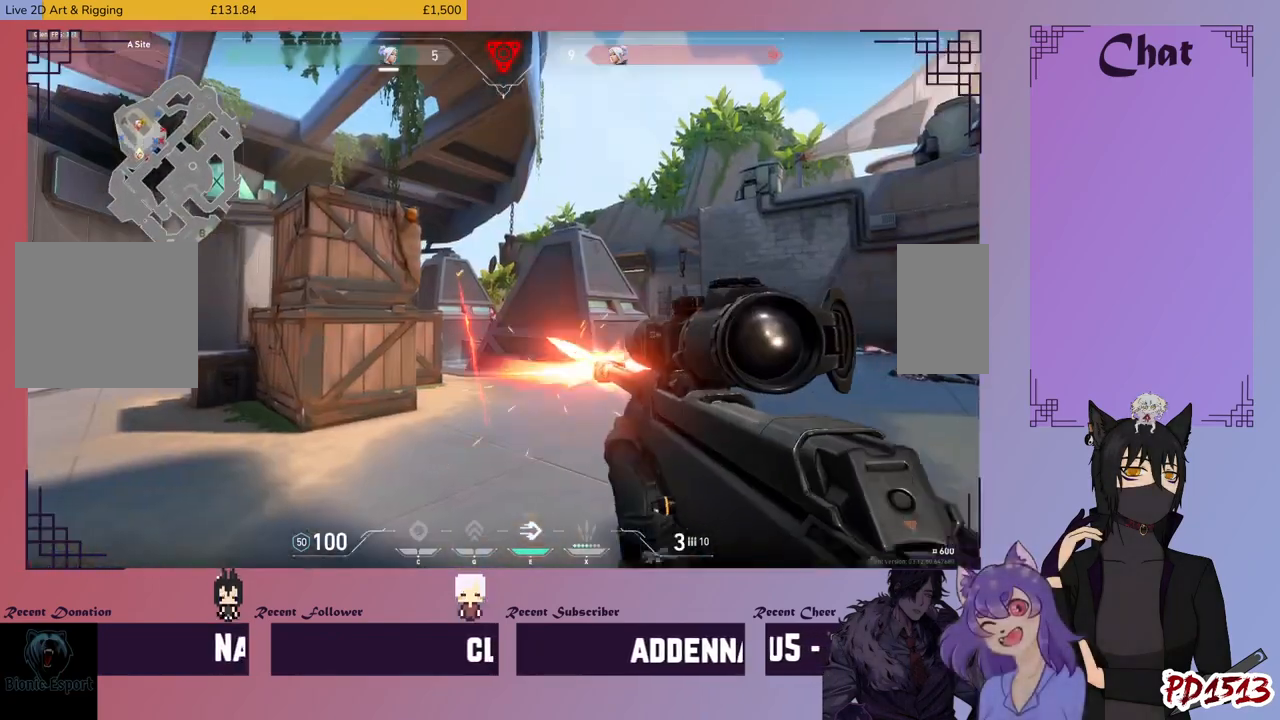
{"keys": ["a", "e"], "mouse": [], "events": [[66, "mouse_left", "up"], [100, "shift", "up"], [500, "e", "down"]]}
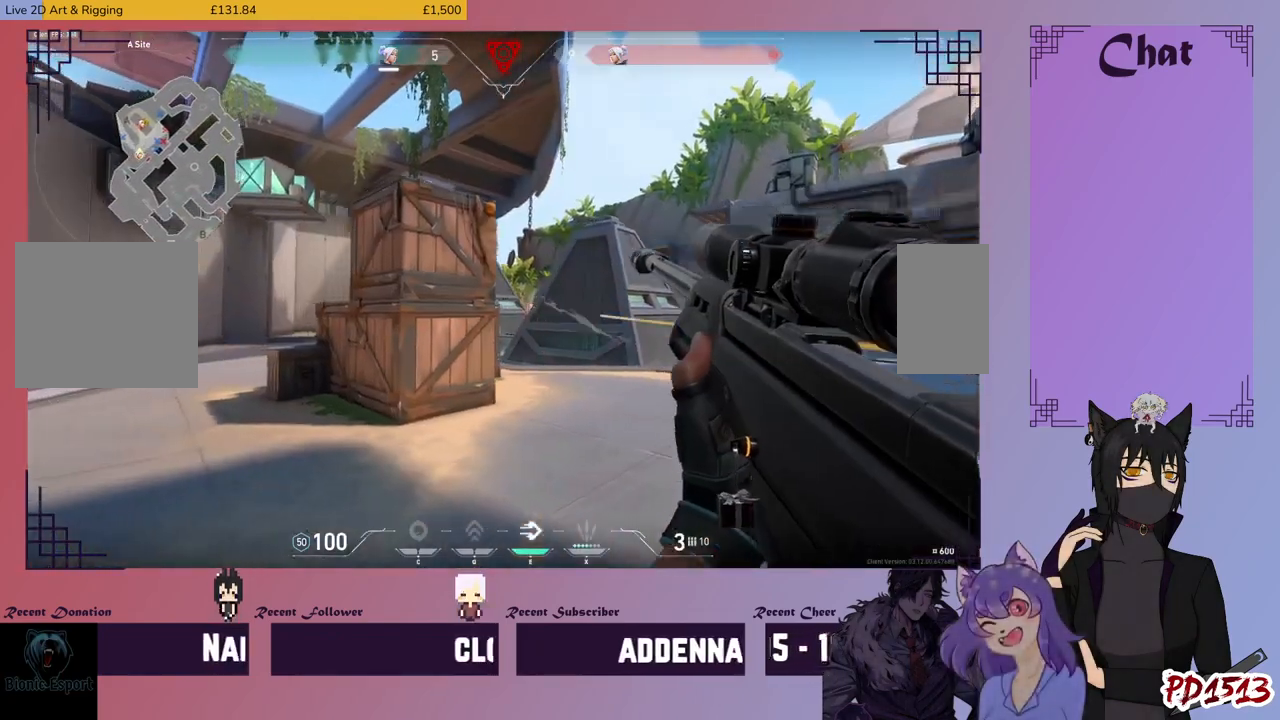
{"keys": ["d", "w"], "mouse": [], "events": [[100, "e", "up"], [266, "w", "down"], [366, "a", "up"], [400, "d", "down"]]}
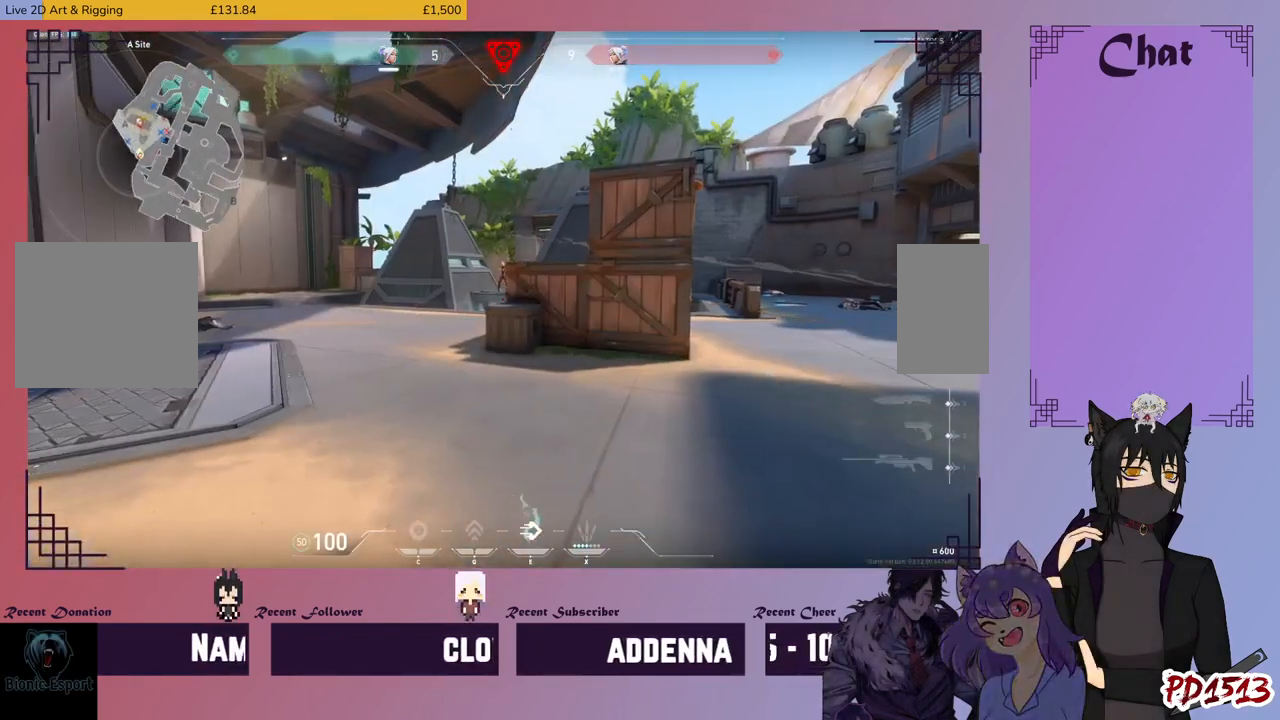
{"keys": ["d"], "mouse": [], "events": [[233, "w", "up"]]}
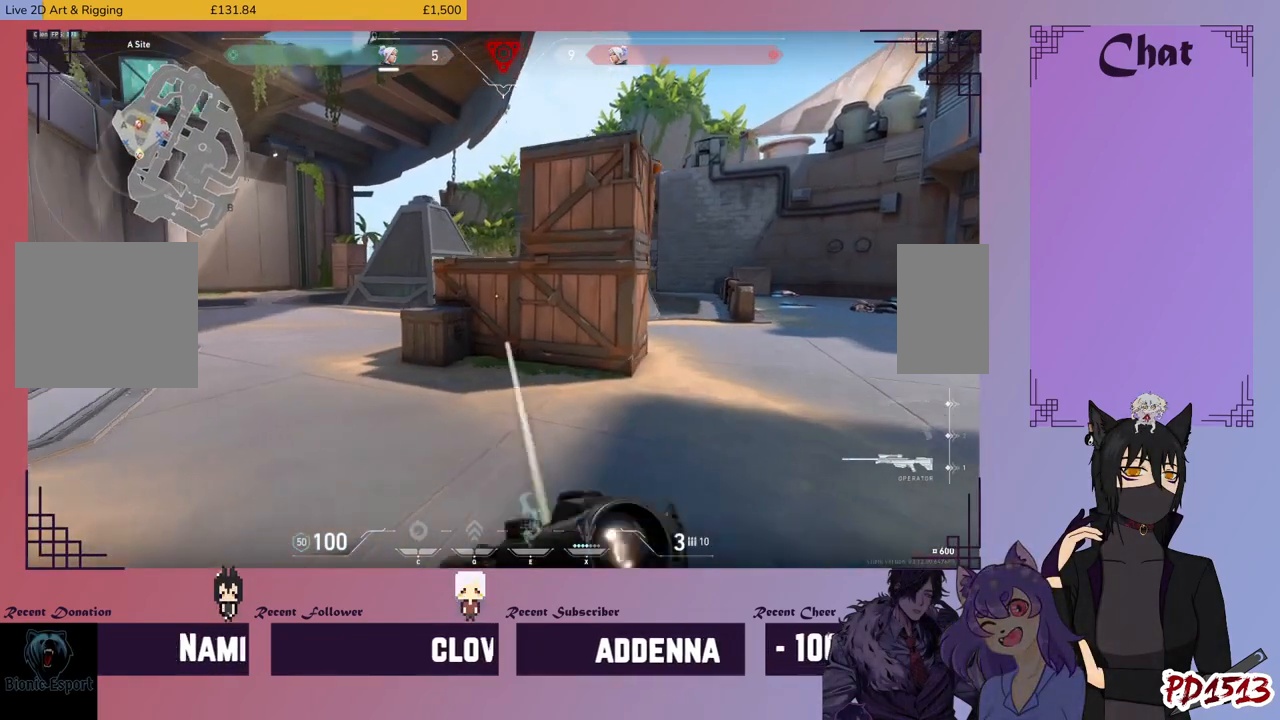
{"keys": ["d"], "mouse": [], "events": [[33, "a", "down"], [133, "d", "up"], [466, "d", "down"], [500, "a", "up"]]}
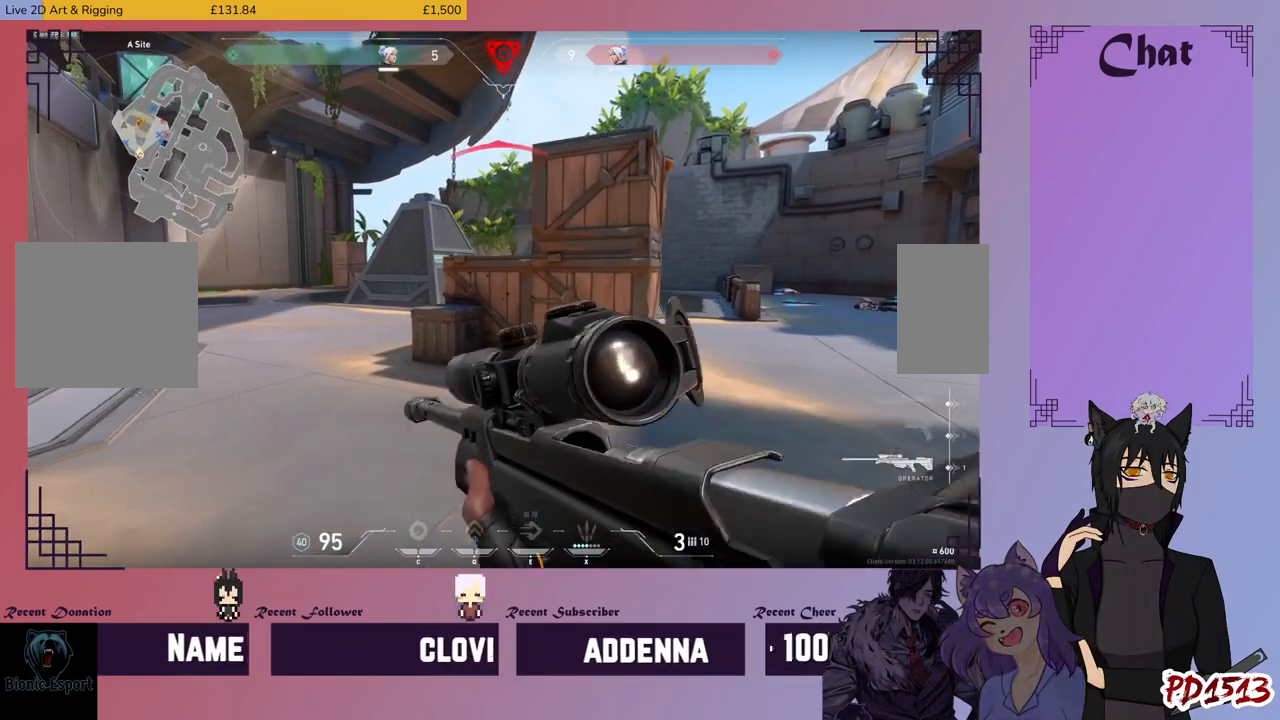
{"keys": ["d"], "mouse": [], "events": []}
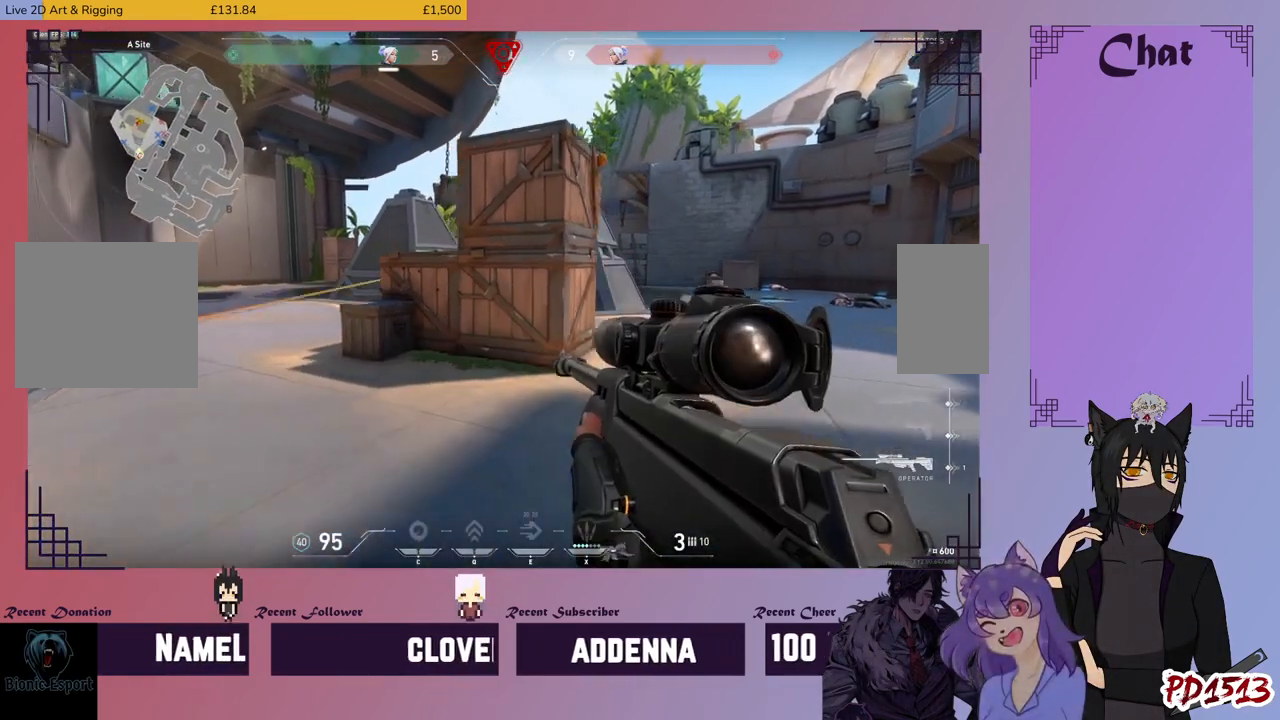
{"keys": ["d"], "mouse": [], "events": [[333, "mouse_right", "down"], [466, "mouse_right", "up"]]}
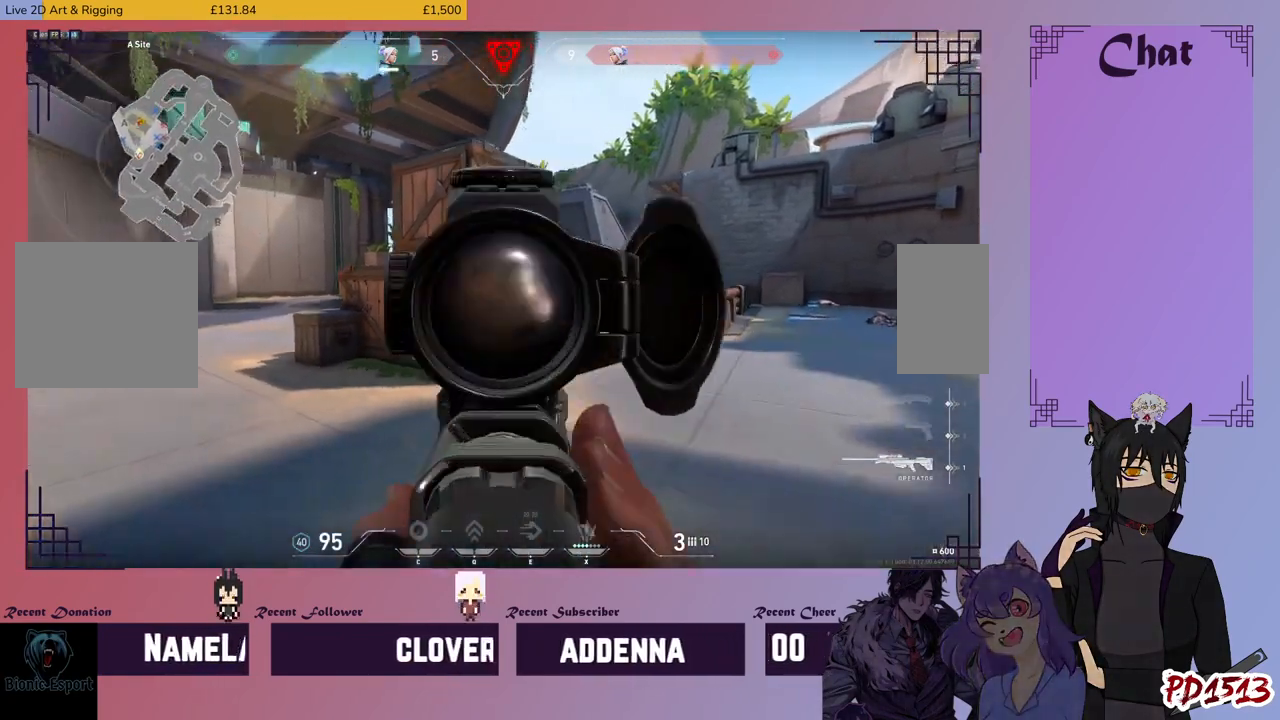
{"keys": ["d"], "mouse": [], "events": [[300, "d", "up"], [500, "d", "down"]]}
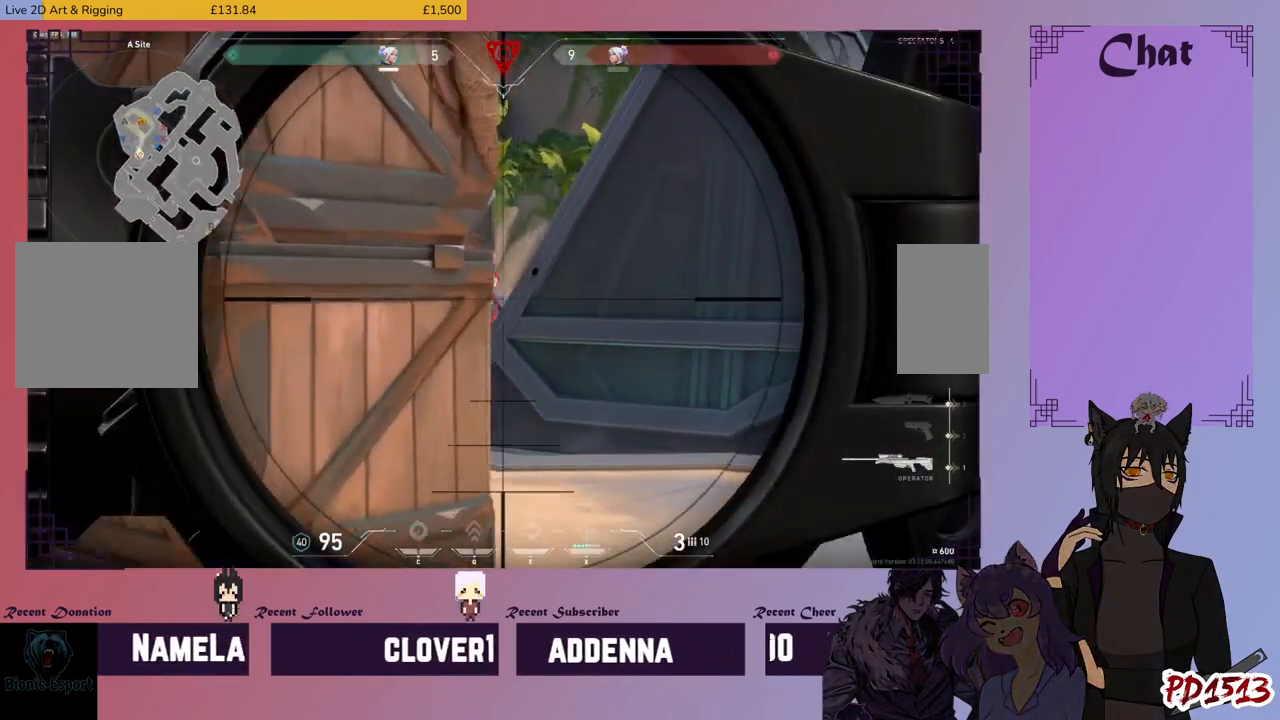
{"keys": [], "mouse": ["left"], "events": [[100, "d", "up"], [266, "d", "down"], [433, "d", "up"], [466, "mouse_left", "down"]]}
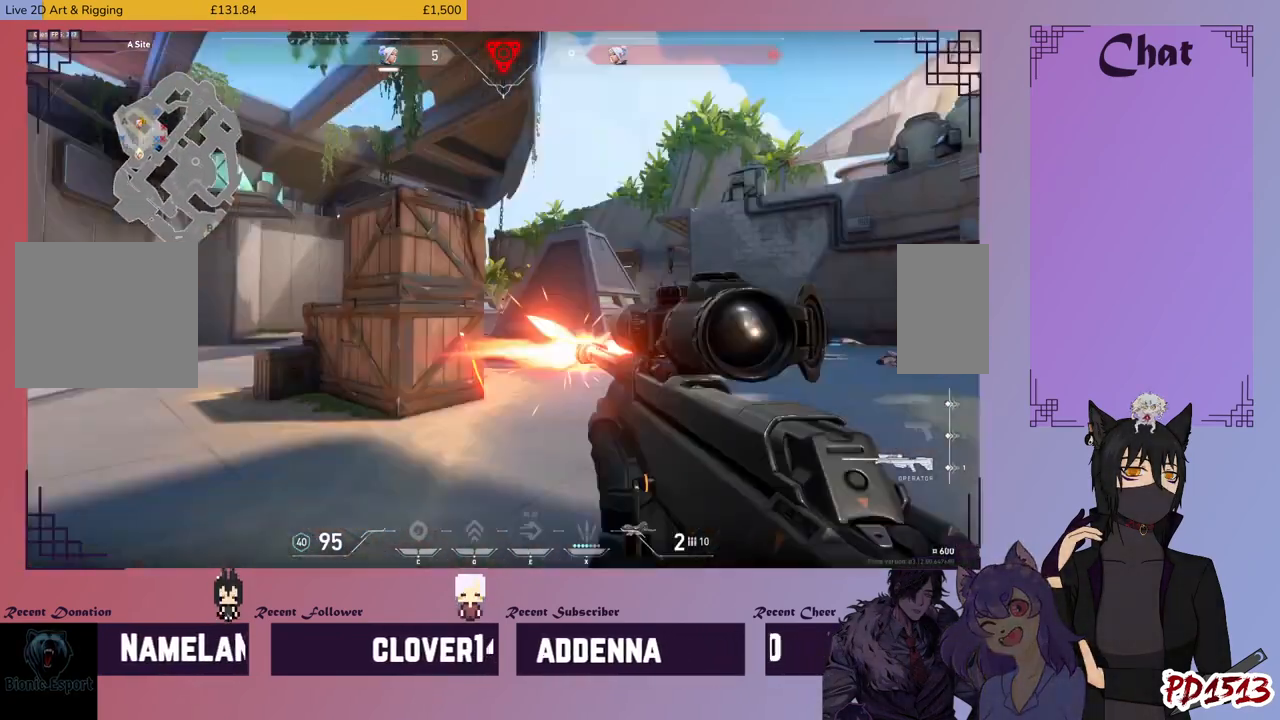
{"keys": ["a", "w"], "mouse": [], "events": [[66, "mouse_left", "up"], [100, "a", "down"], [500, "w", "down"]]}
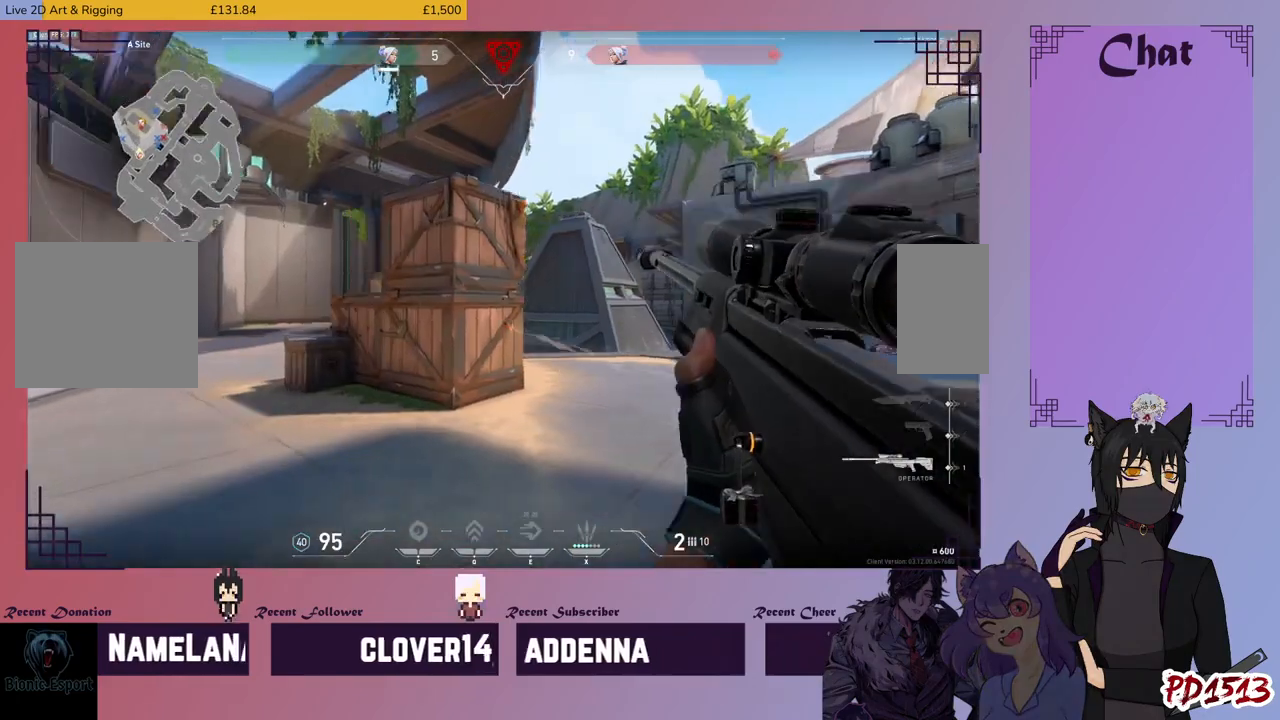
{"keys": ["d"], "mouse": [], "events": [[333, "w", "up"], [366, "d", "down"], [466, "a", "up"]]}